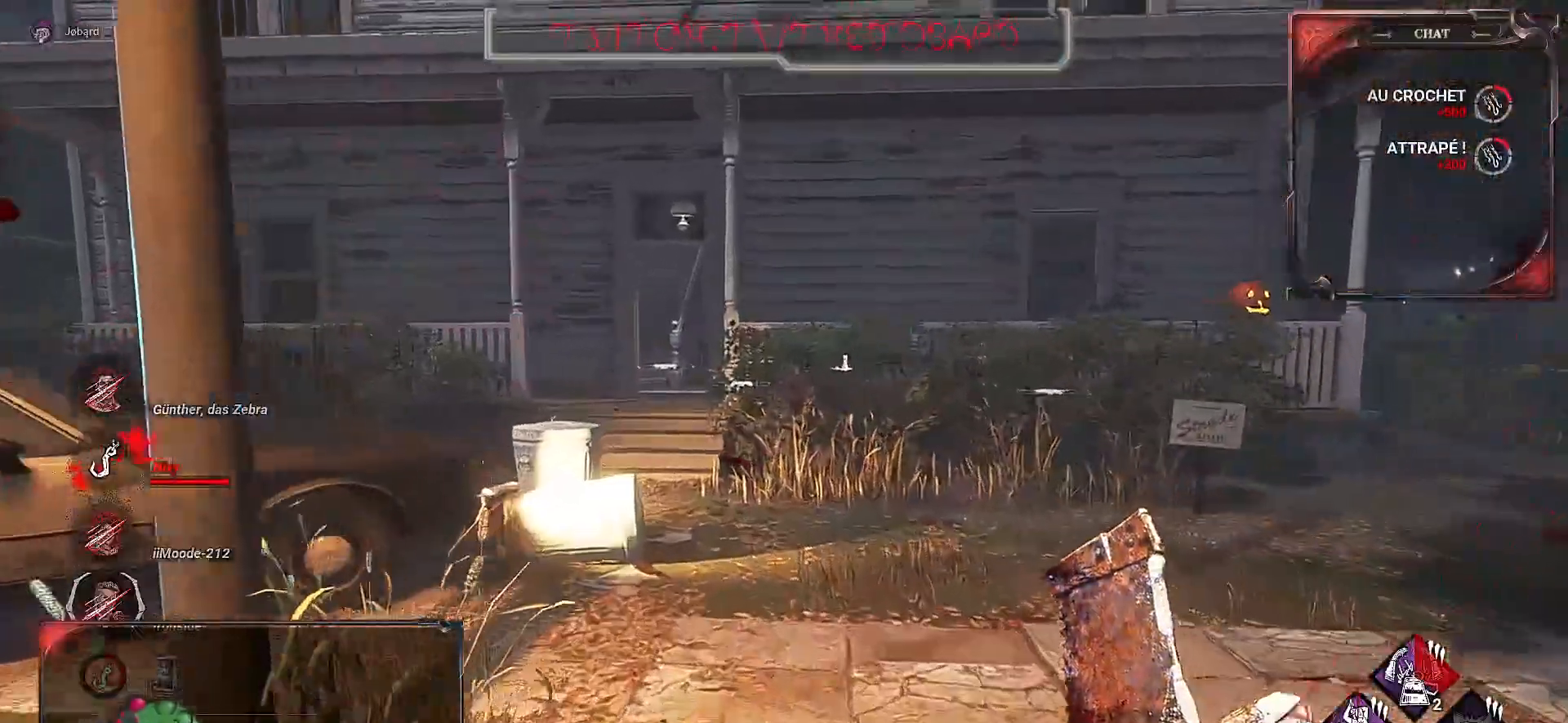
Gameplay with keyboard and mouse; each line is a JSON object with the keys and mouse buttons held at the frame after it. "events" lists presses ("down") and releases ("up") of "a", "ctrl", "d", "e", "f", "q", "r", "s", "shift", "space", "tab", "z", "mouse_left", "mouse_wheel", "mouse_right", "mouse_mb4" and "mouse_mb5" between this image and that frame as [ms after this image, input, new state], when the widget could be followed in between. "mouse_left", "mouse_wheel", "mouse_right", "mouse_mb4", "mouse_mb5" = the "left", "wheel", "right", "mb4", "mb5" buttons of the "mouse" list. No other keys are recorded. "wheel" means that the mouse wheel is clicked or scrolled. Mouse movement is not recorded.
{"keys": ["z"], "mouse": [], "events": []}
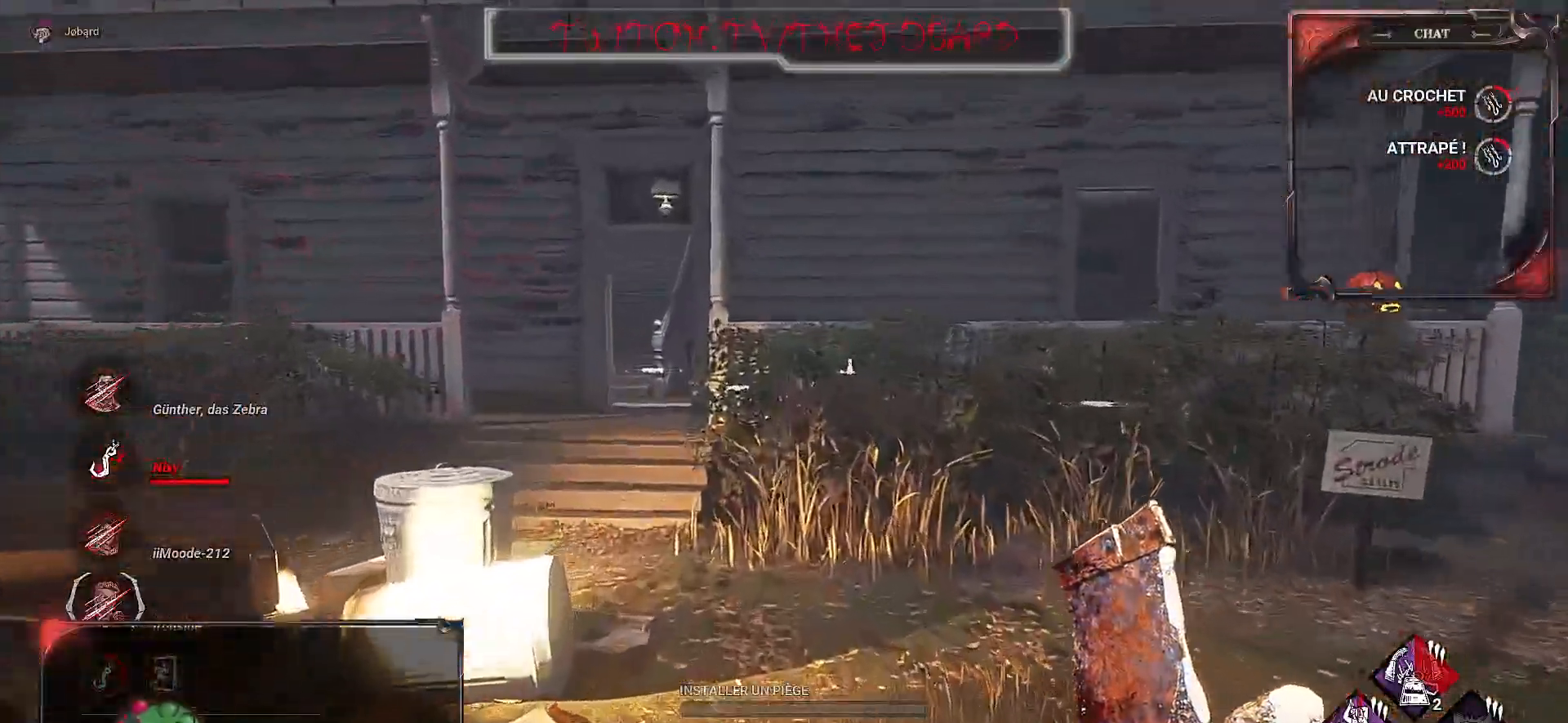
{"keys": ["z"], "mouse": [], "events": []}
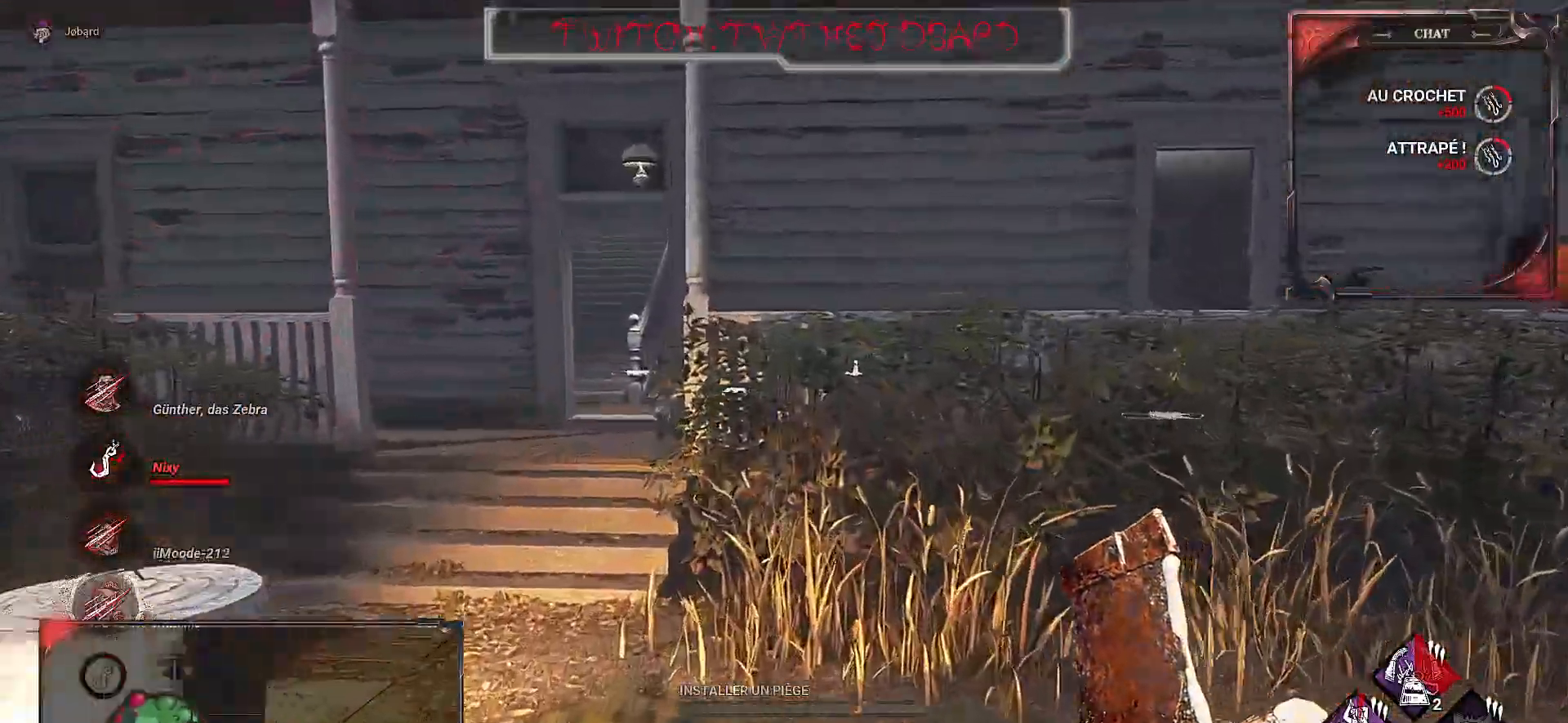
{"keys": ["q", "z"], "mouse": [], "events": [[417, "q", "down"]]}
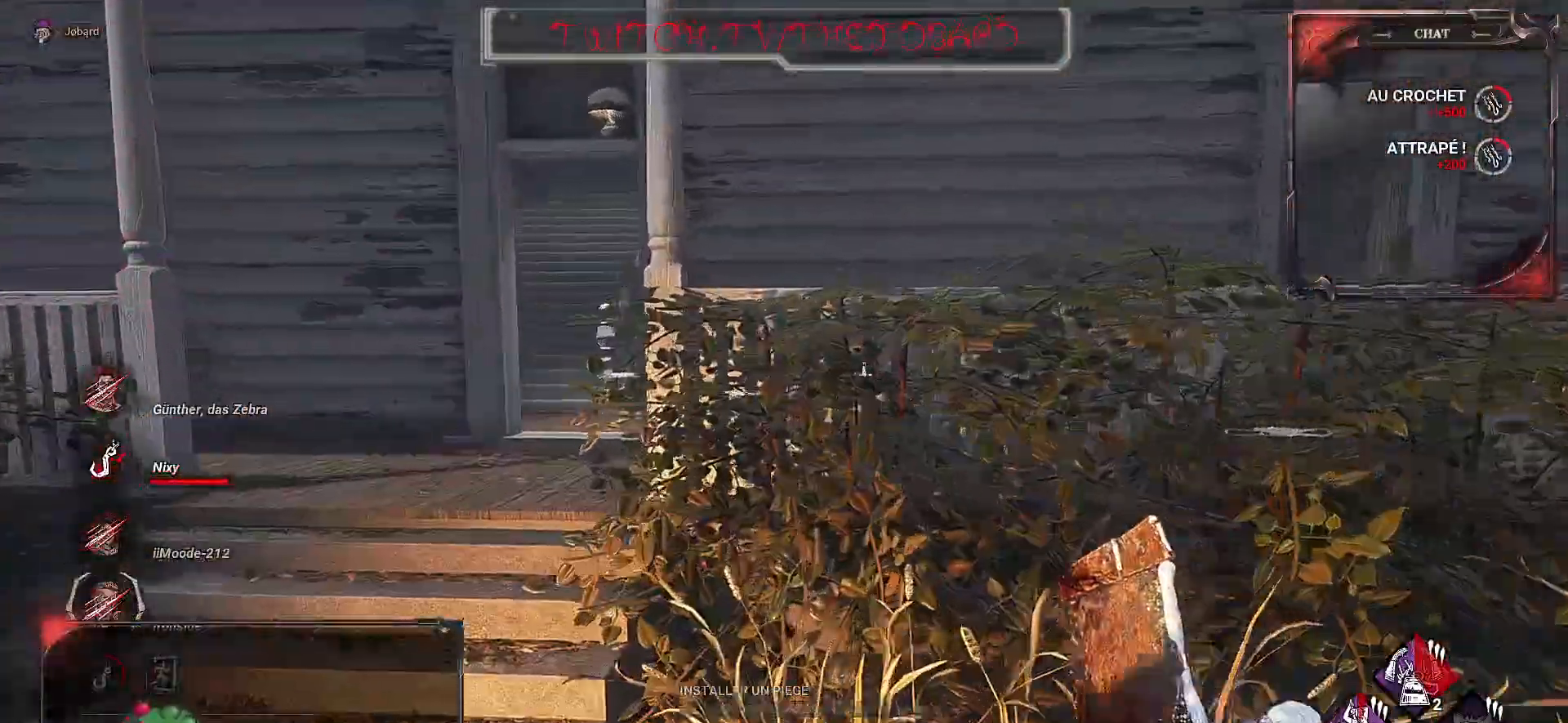
{"keys": ["z"], "mouse": [], "events": [[450, "q", "up"]]}
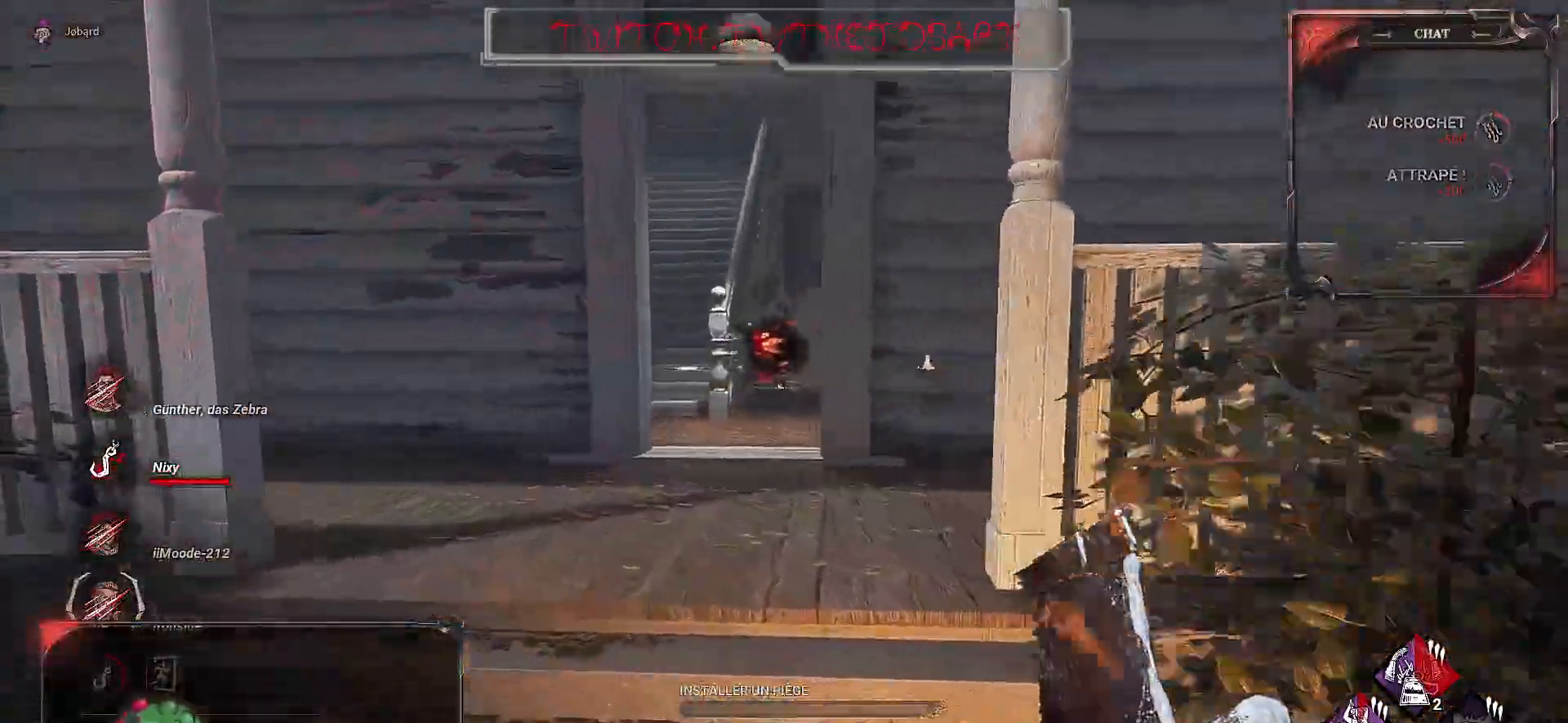
{"keys": ["q", "z"], "mouse": [], "events": [[450, "q", "down"]]}
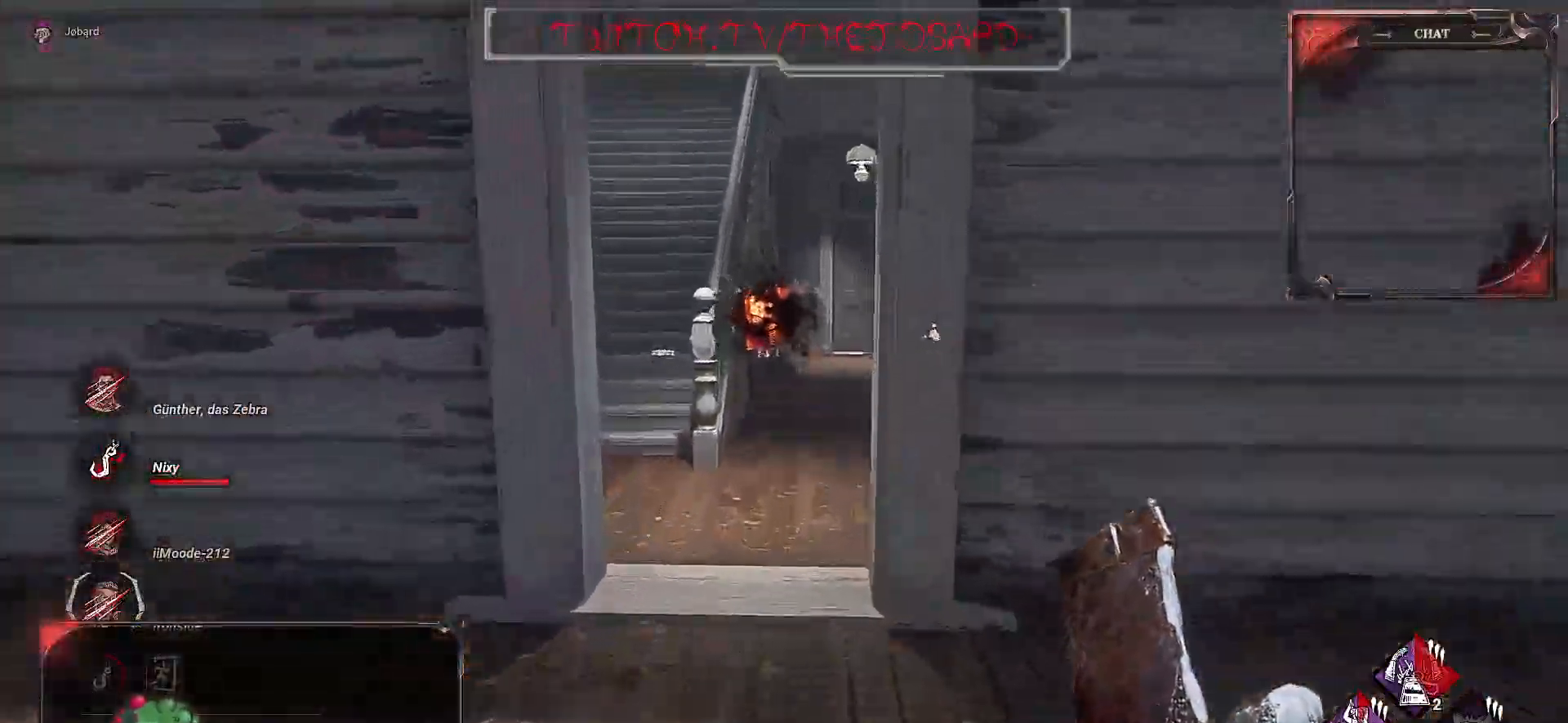
{"keys": ["z"], "mouse": ["right"], "events": [[34, "q", "up"], [484, "mouse_right", "down"]]}
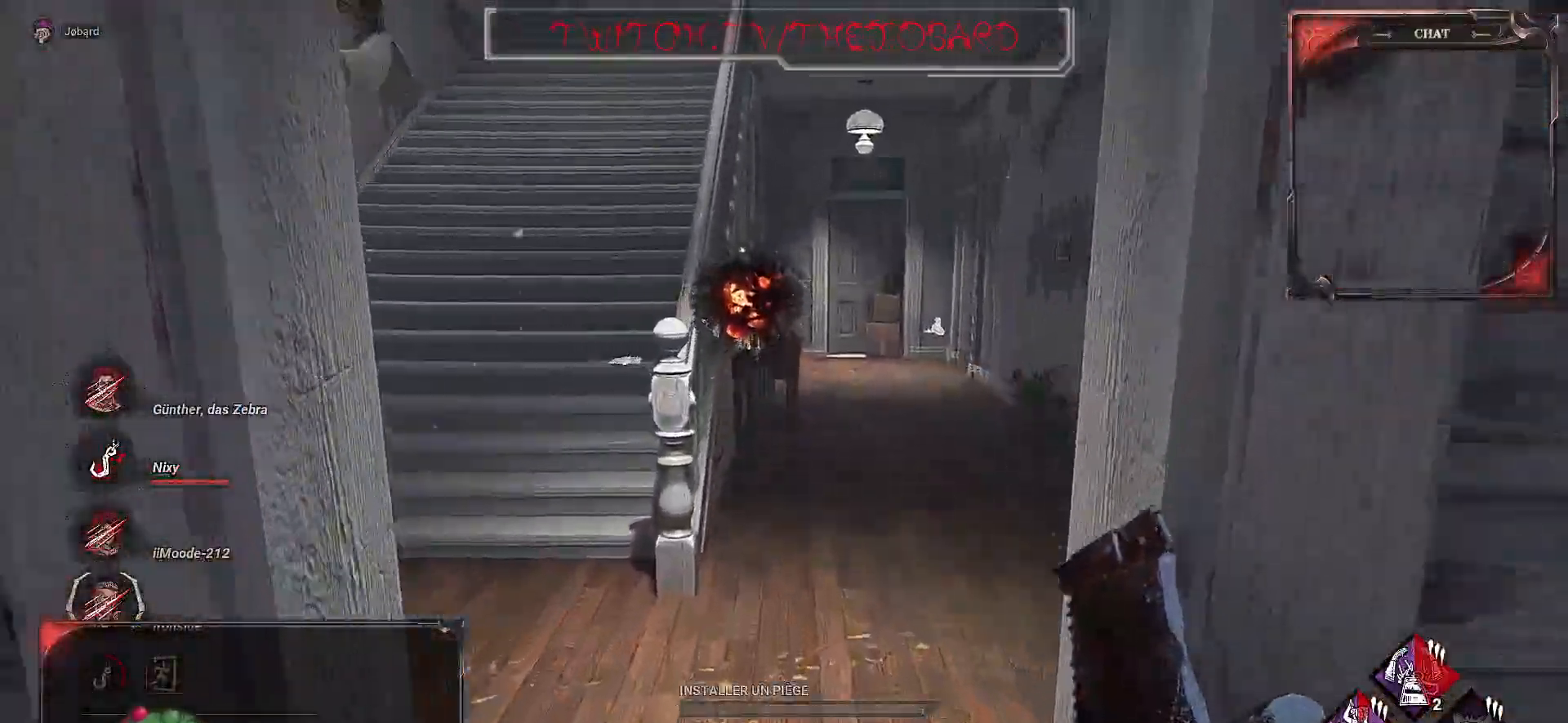
{"keys": [], "mouse": ["right"], "events": [[134, "z", "up"]]}
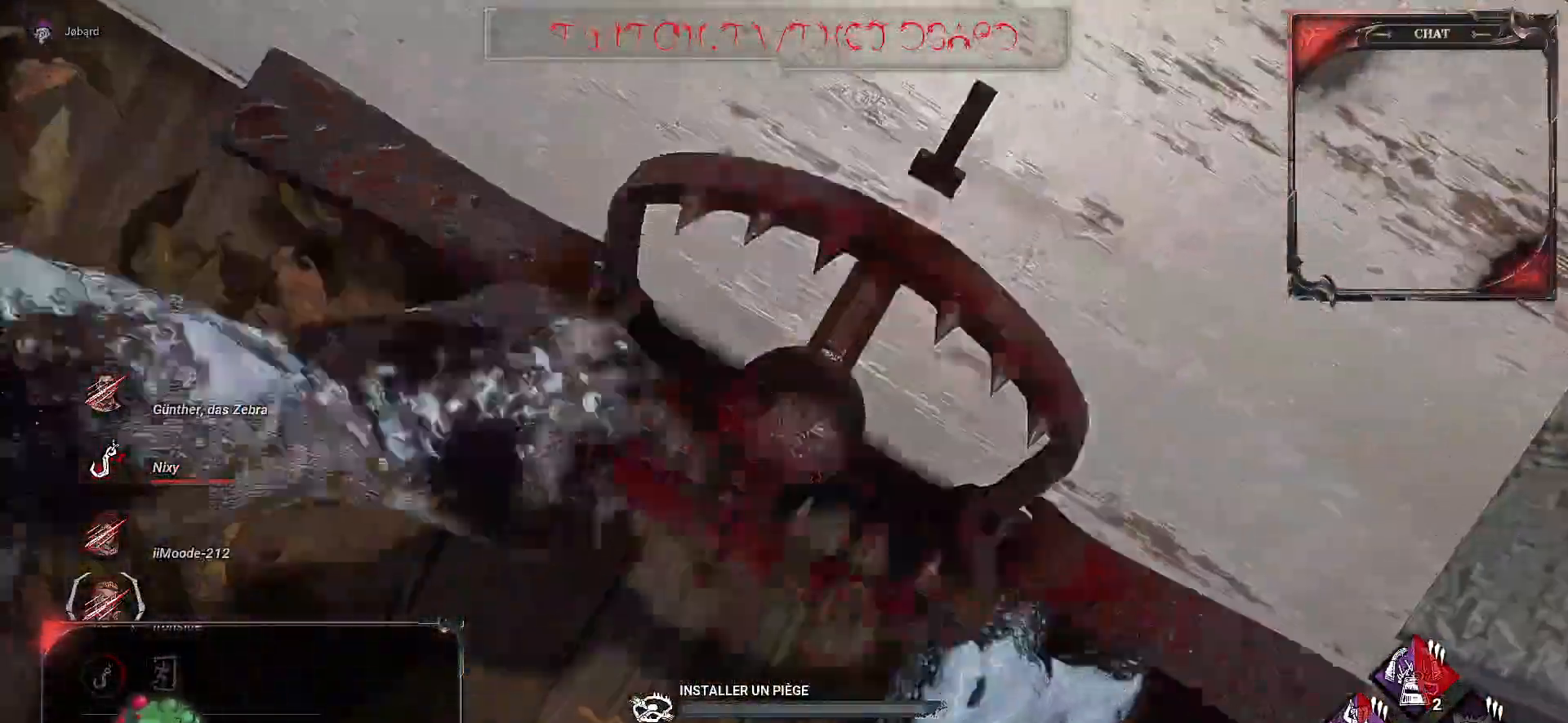
{"keys": [], "mouse": ["right"], "events": []}
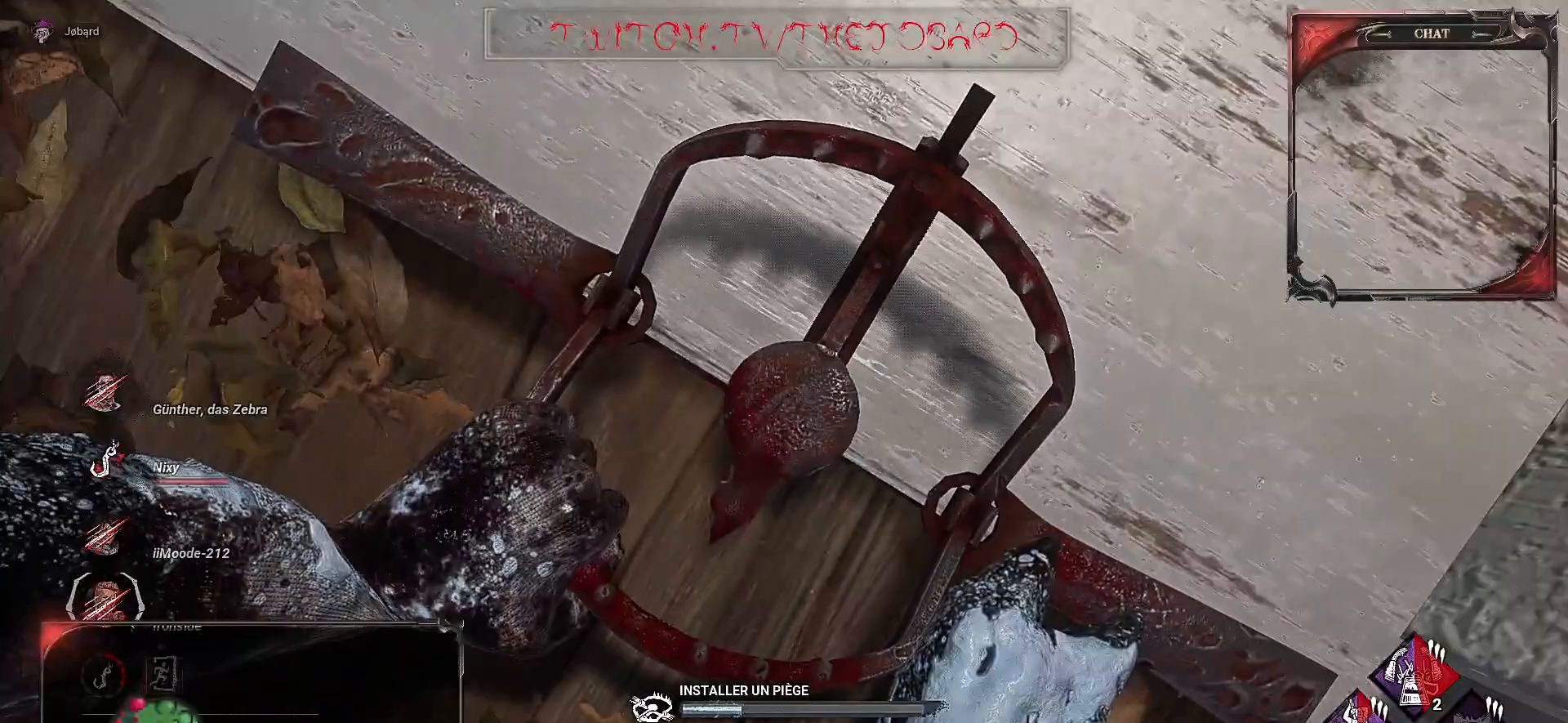
{"keys": [], "mouse": ["right"], "events": []}
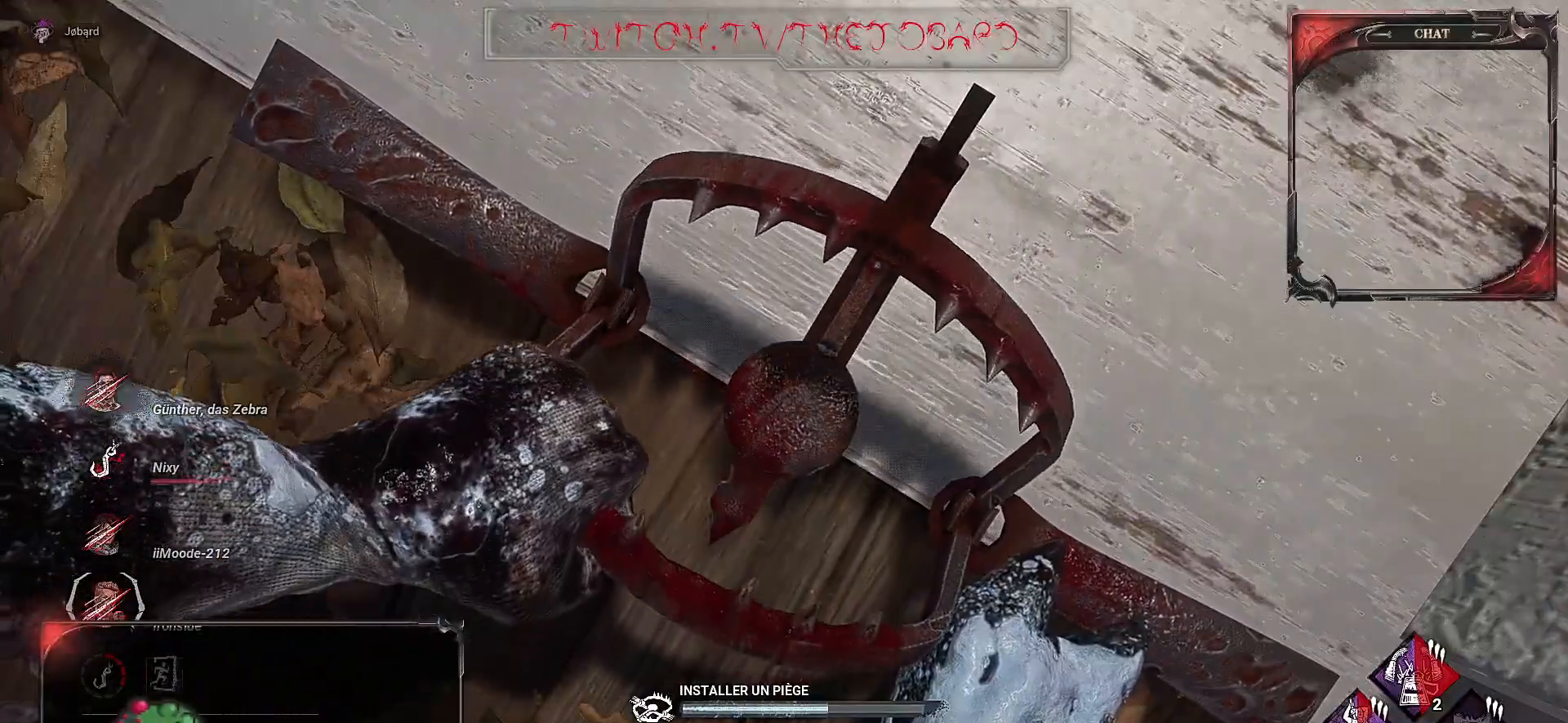
{"keys": [], "mouse": ["right"], "events": []}
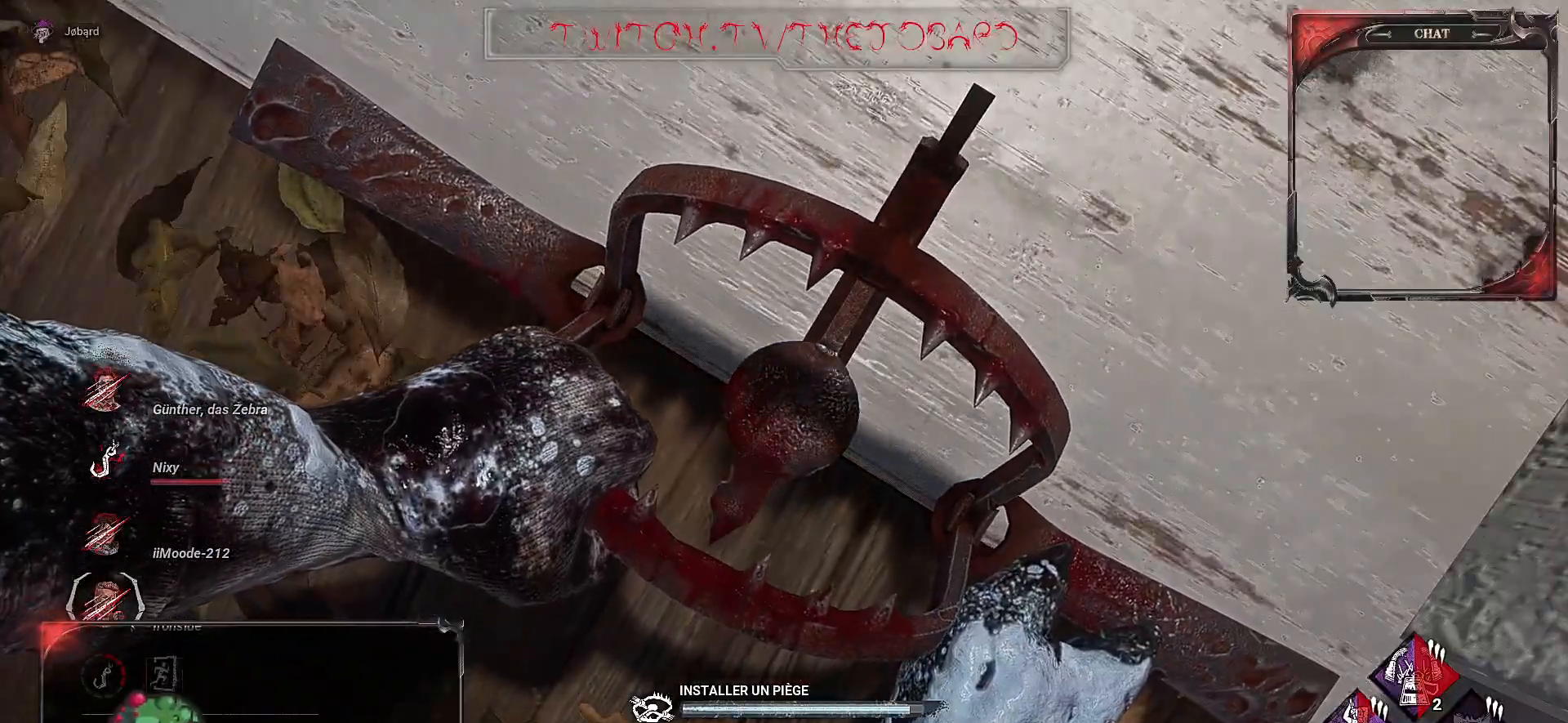
{"keys": ["s"], "mouse": [], "events": [[50, "s", "down"], [500, "mouse_right", "up"]]}
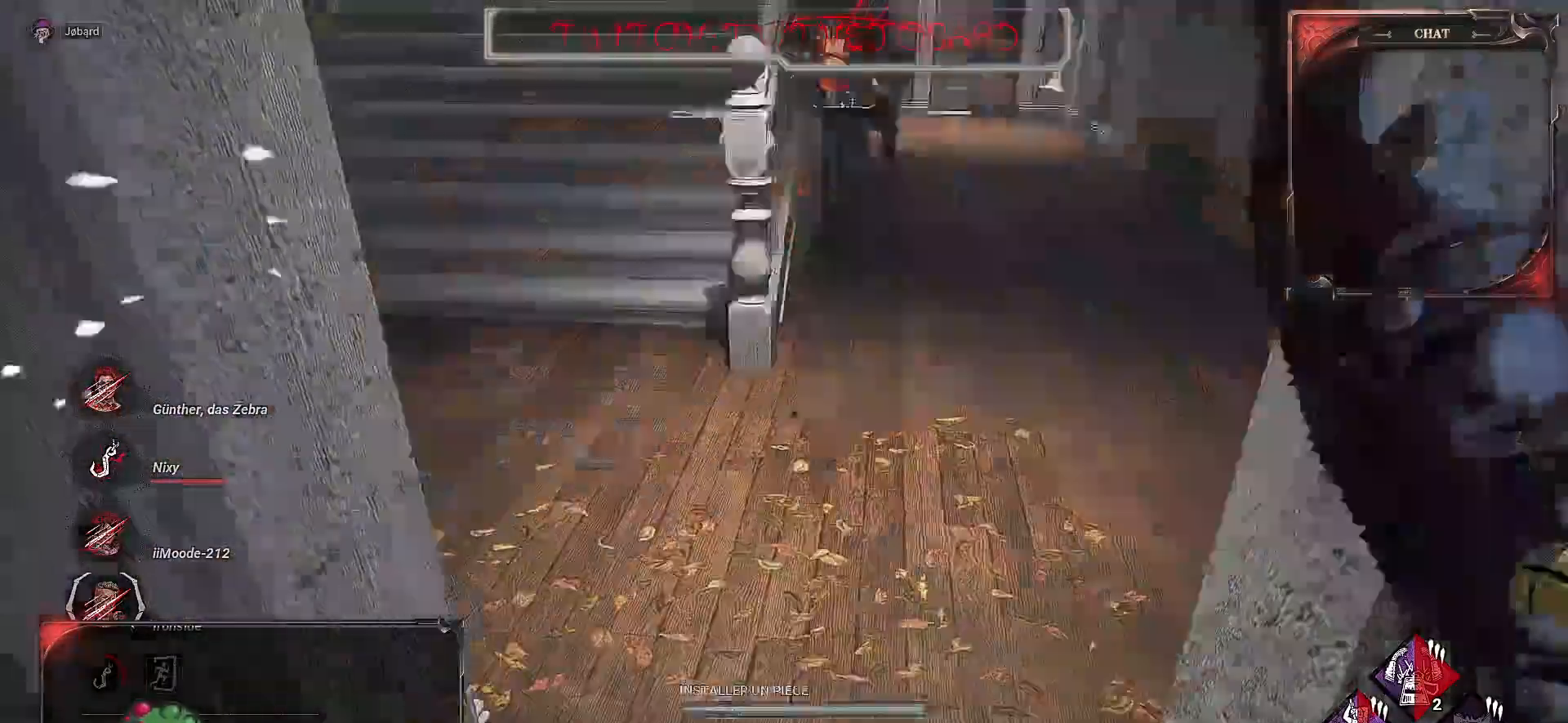
{"keys": ["q", "z"], "mouse": [], "events": [[150, "q", "down"], [284, "s", "up"], [484, "z", "down"]]}
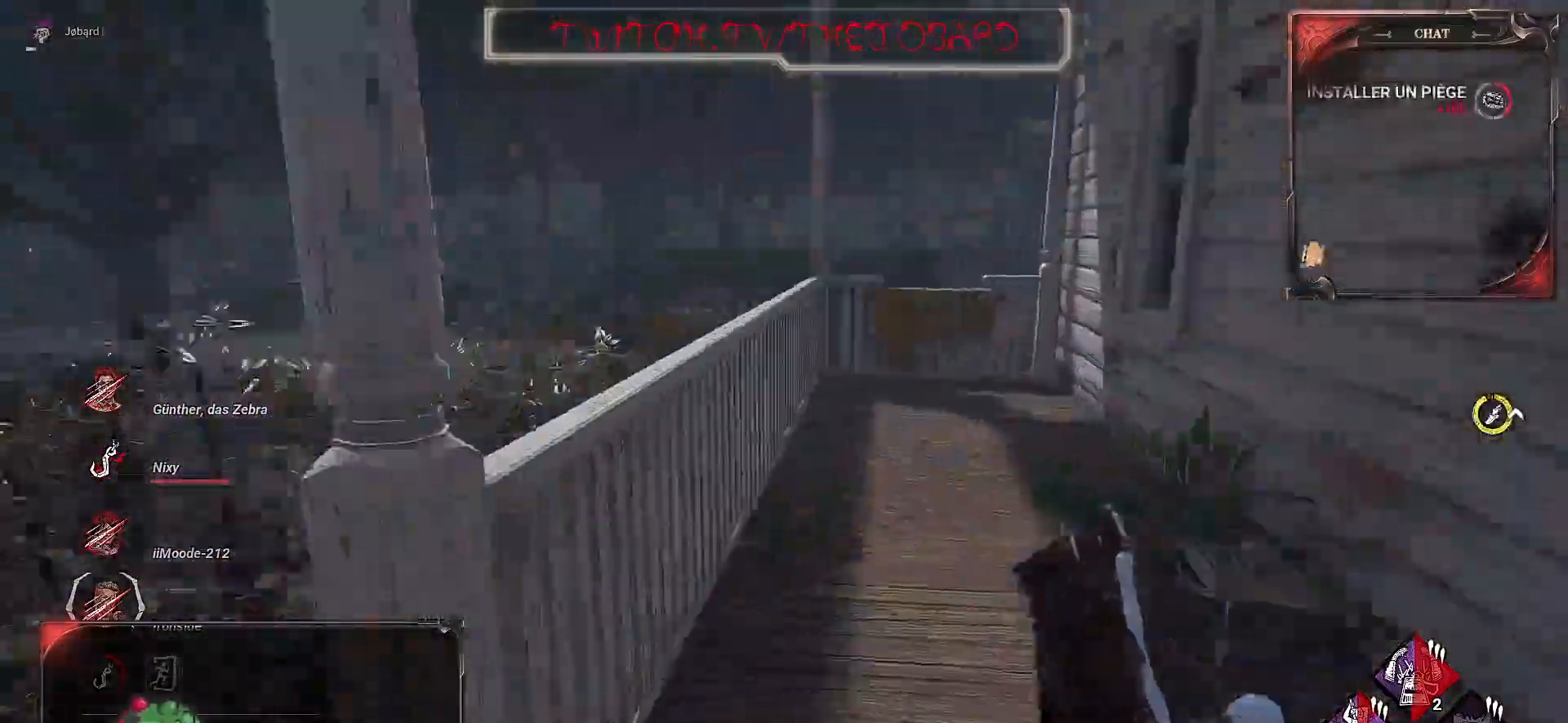
{"keys": ["z"], "mouse": [], "events": [[367, "q", "up"]]}
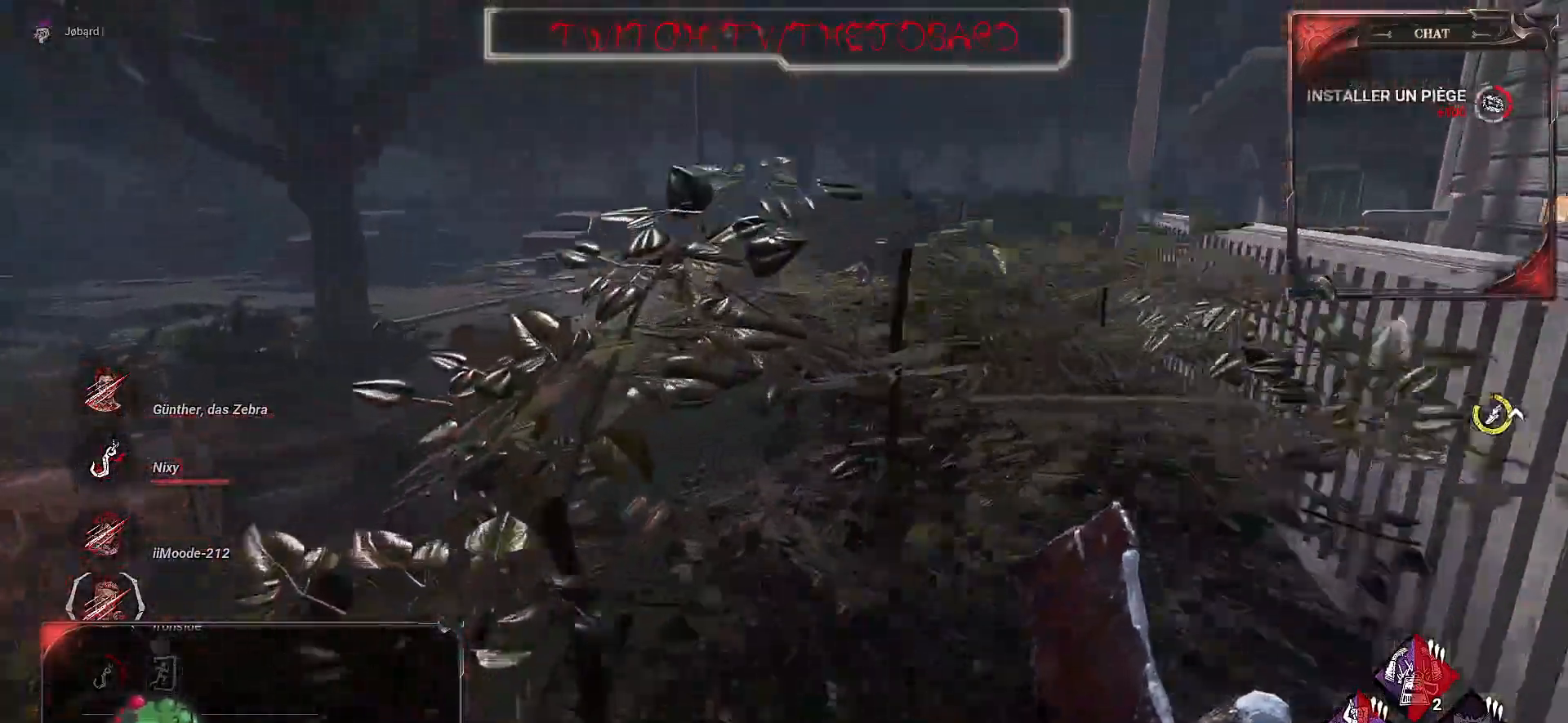
{"keys": ["z"], "mouse": [], "events": []}
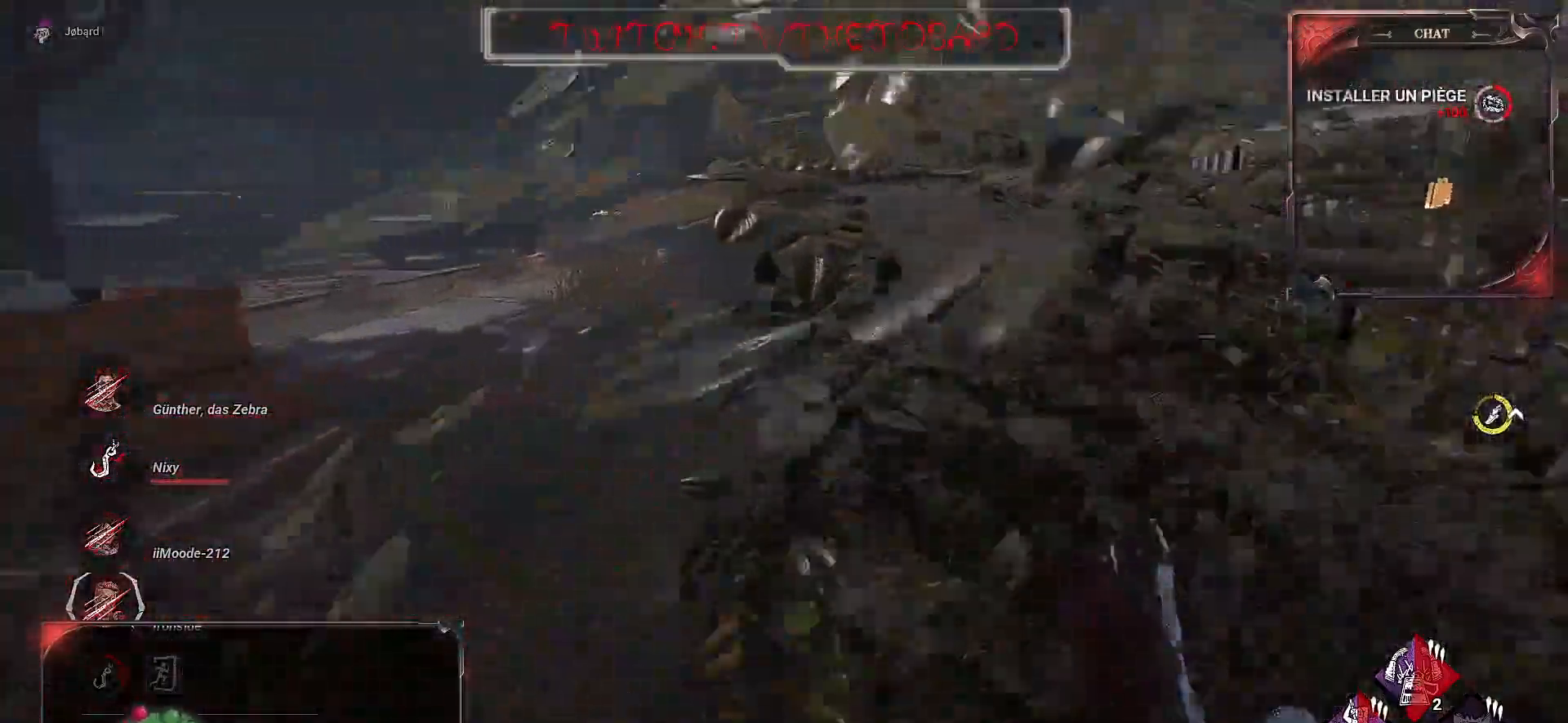
{"keys": ["z"], "mouse": [], "events": []}
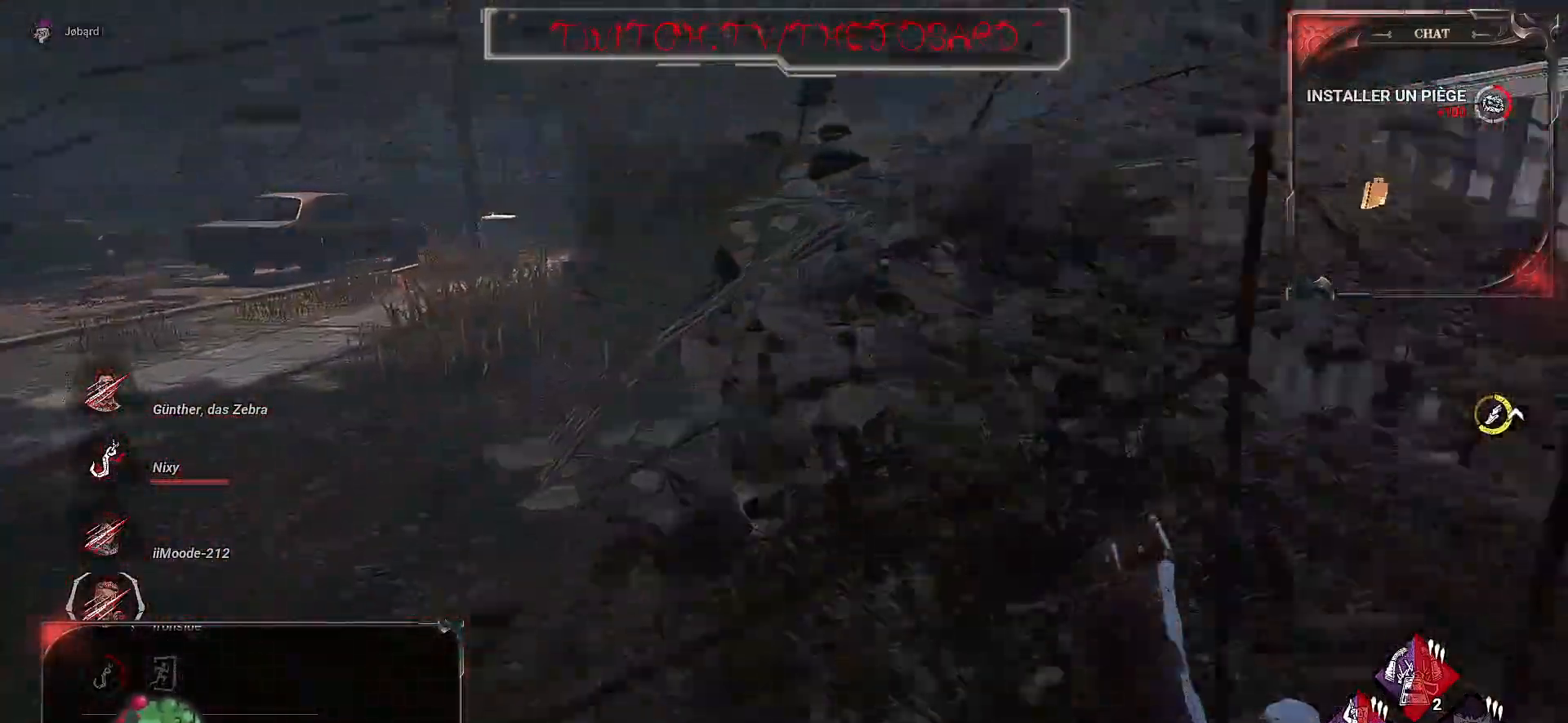
{"keys": ["z"], "mouse": [], "events": []}
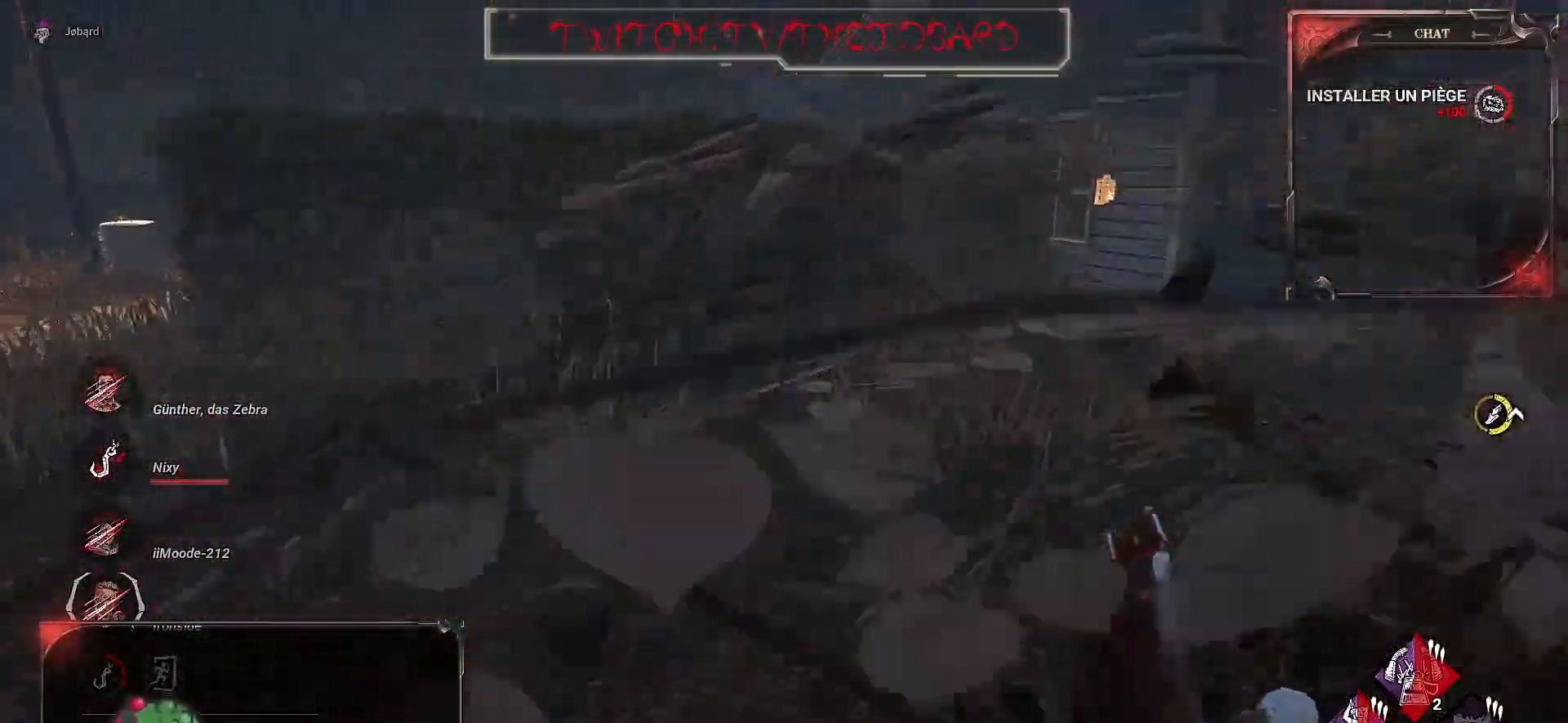
{"keys": ["z"], "mouse": [], "events": []}
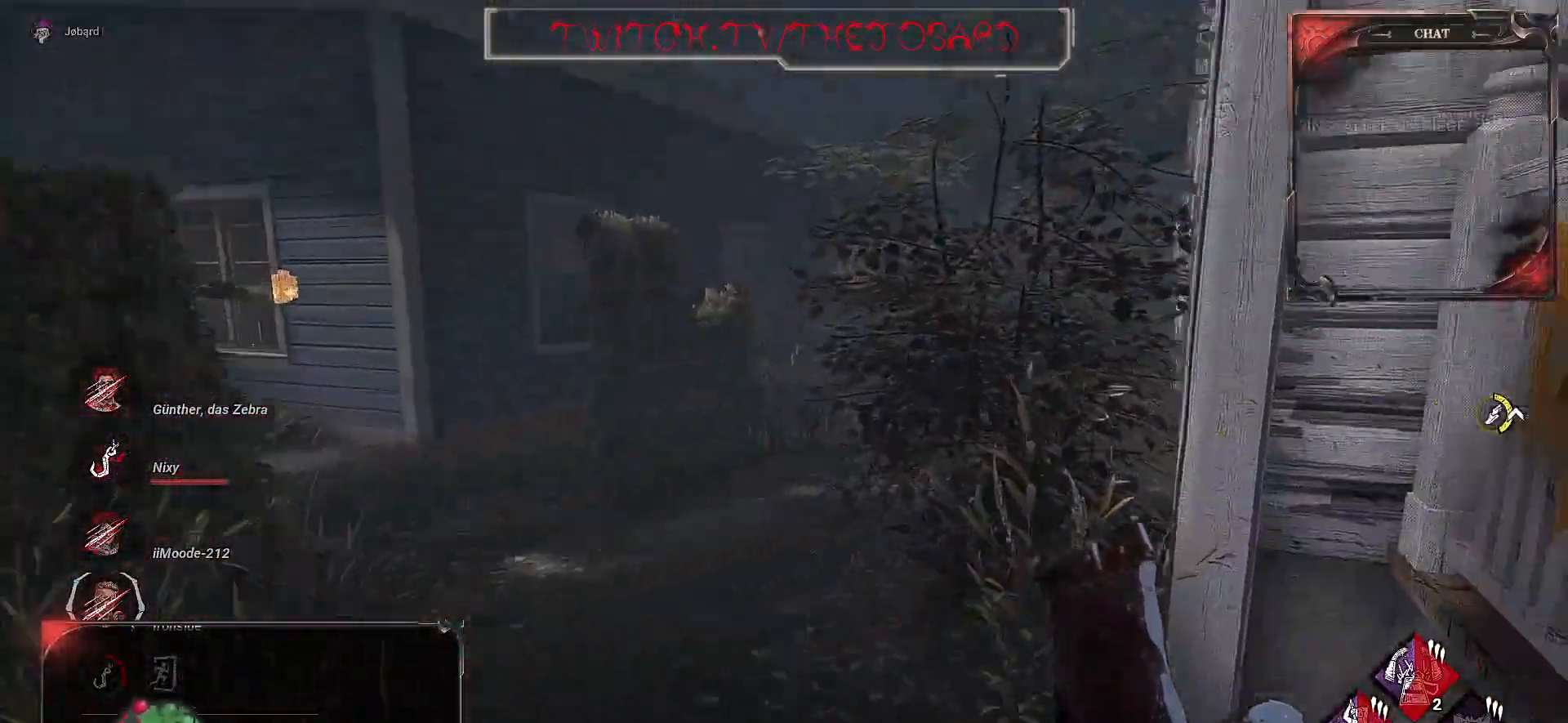
{"keys": ["z"], "mouse": [], "events": []}
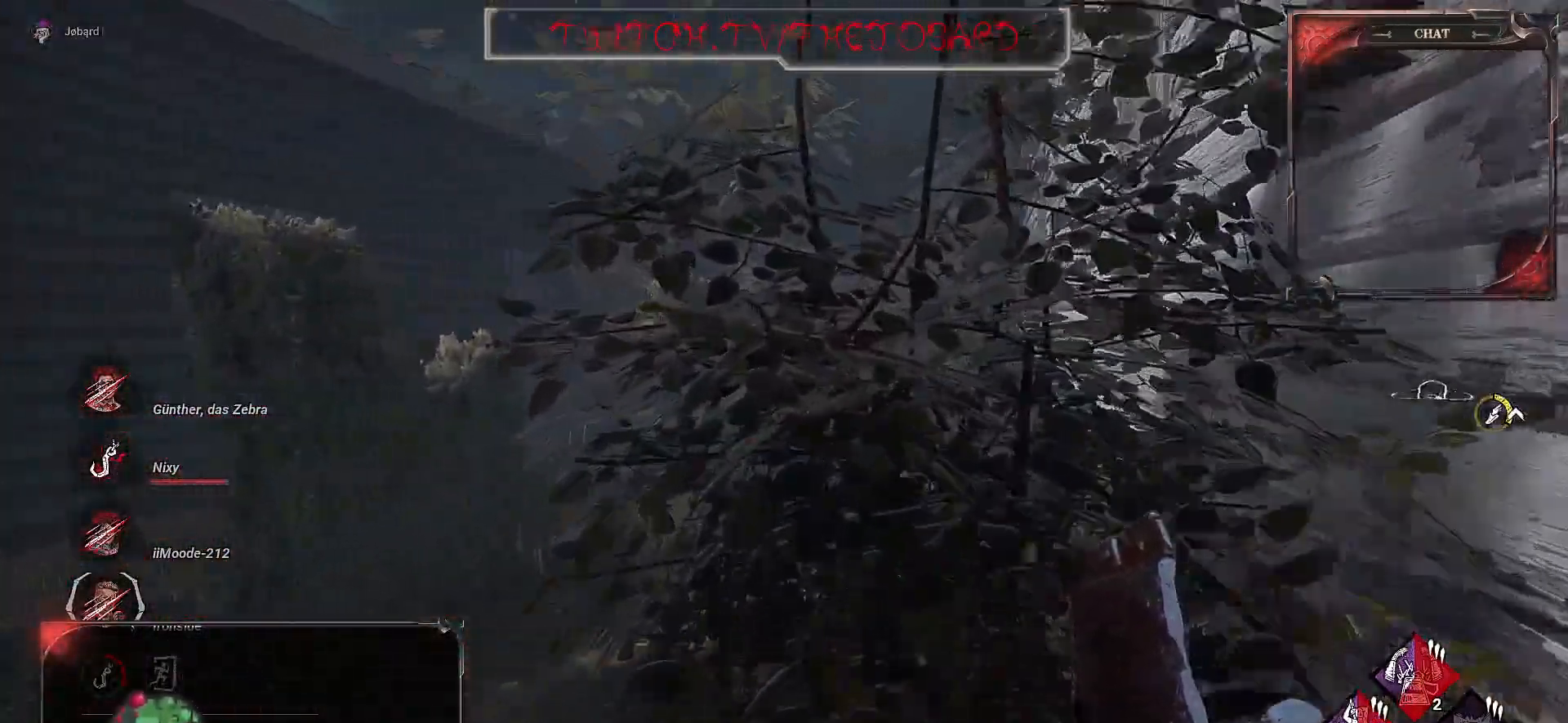
{"keys": ["z"], "mouse": [], "events": []}
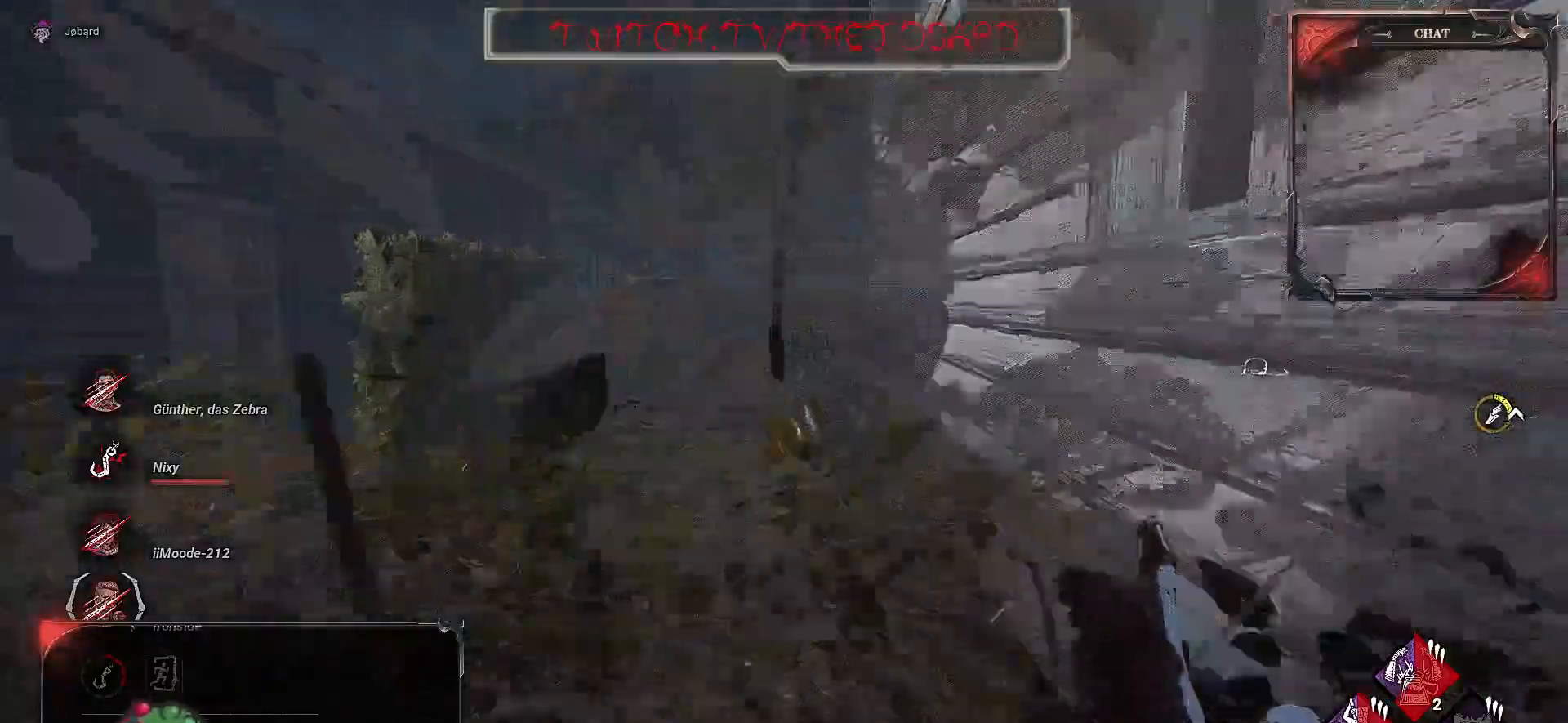
{"keys": ["z"], "mouse": [], "events": []}
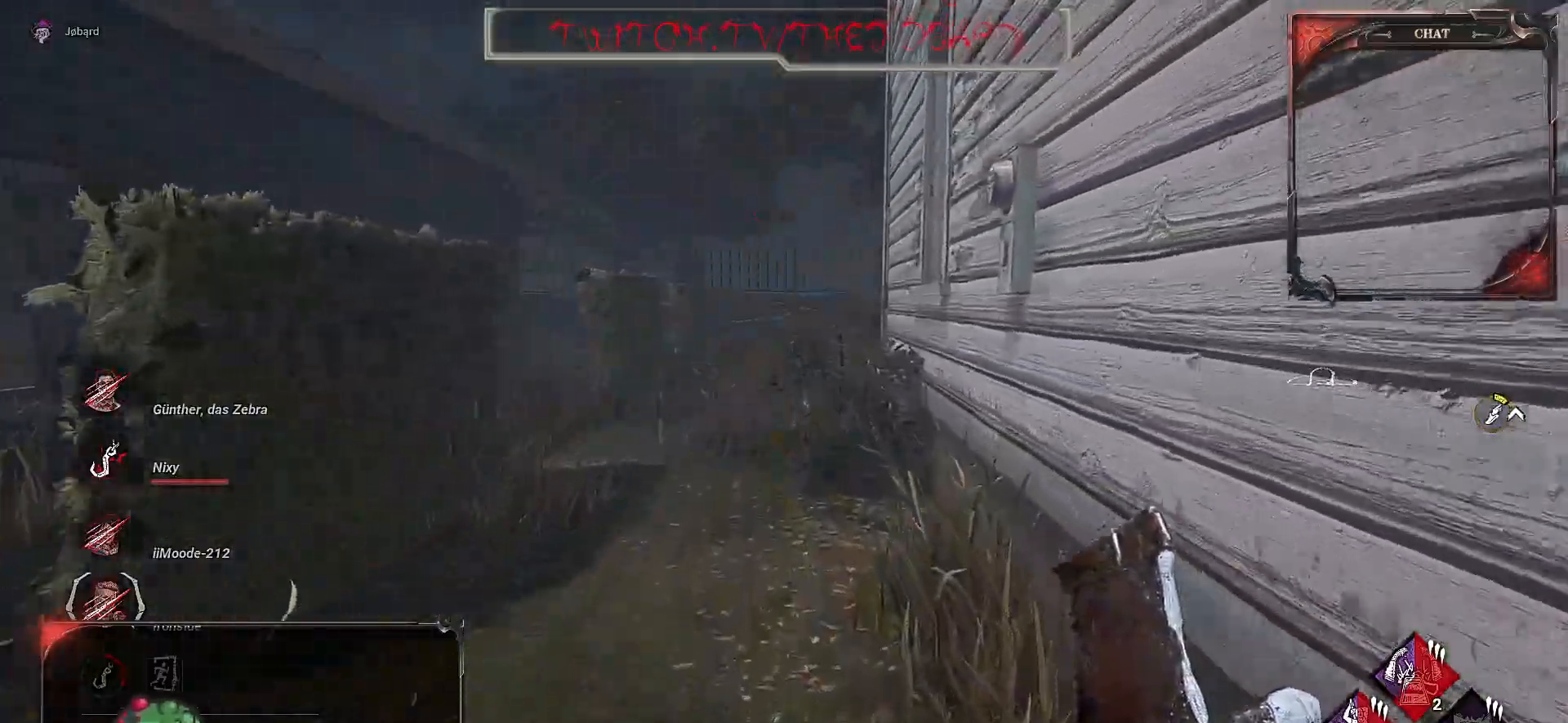
{"keys": ["z"], "mouse": [], "events": []}
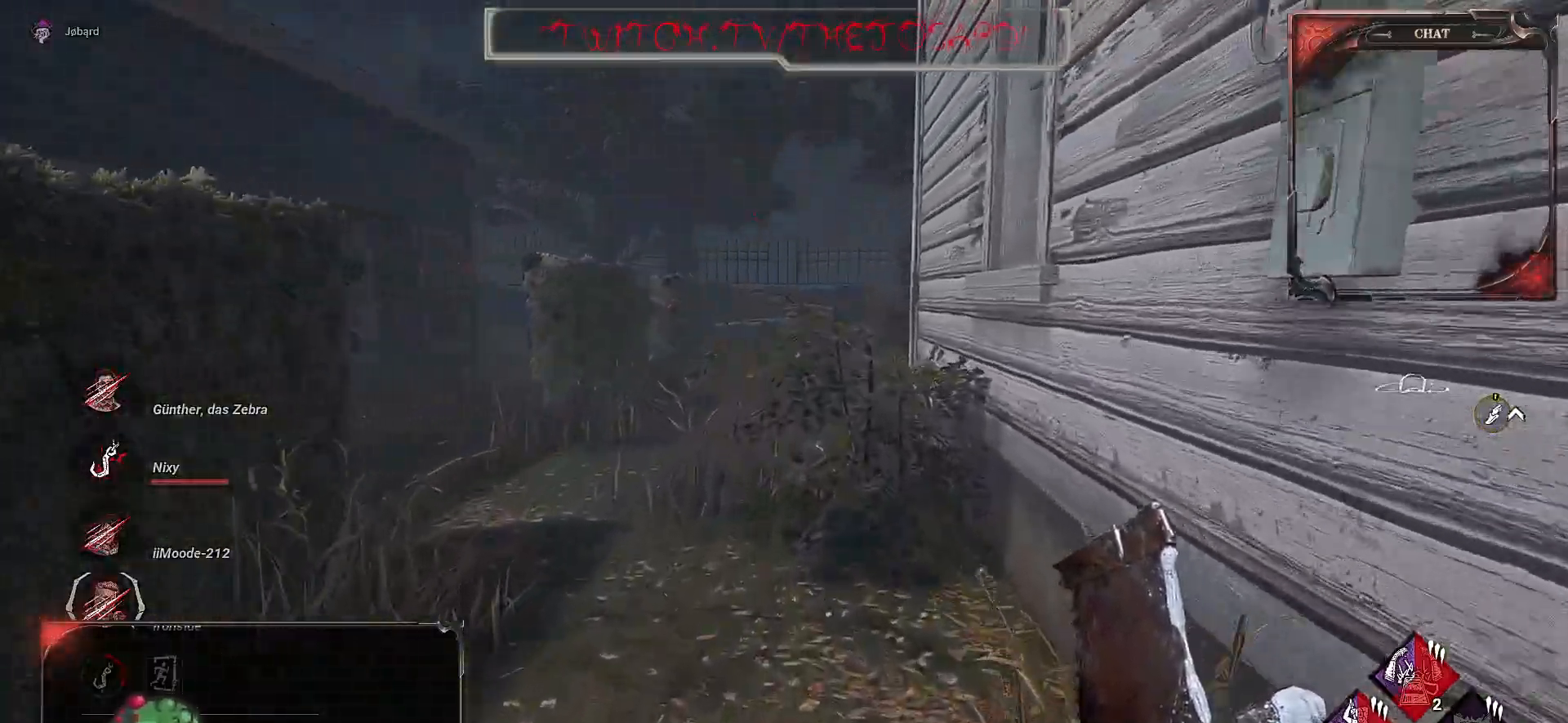
{"keys": ["z"], "mouse": [], "events": []}
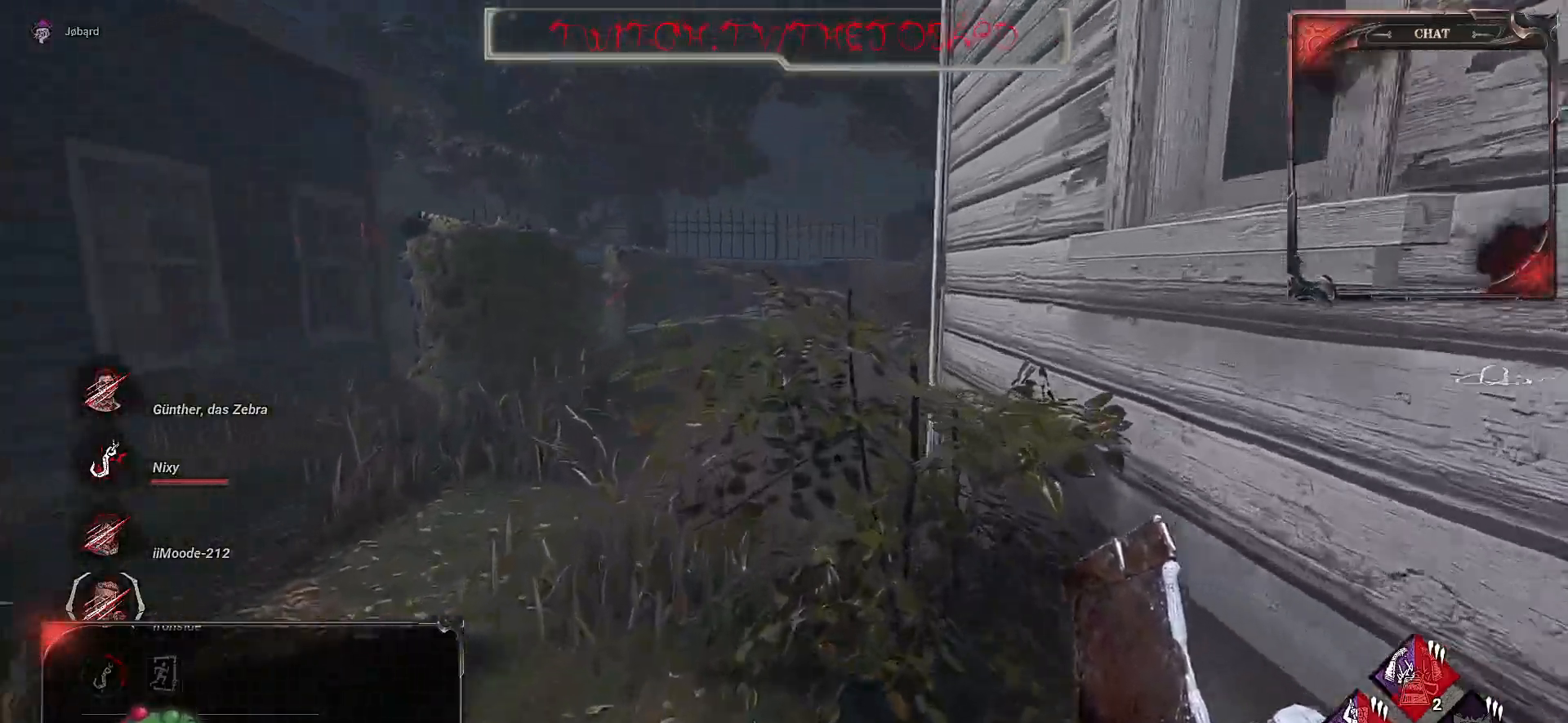
{"keys": ["z"], "mouse": [], "events": []}
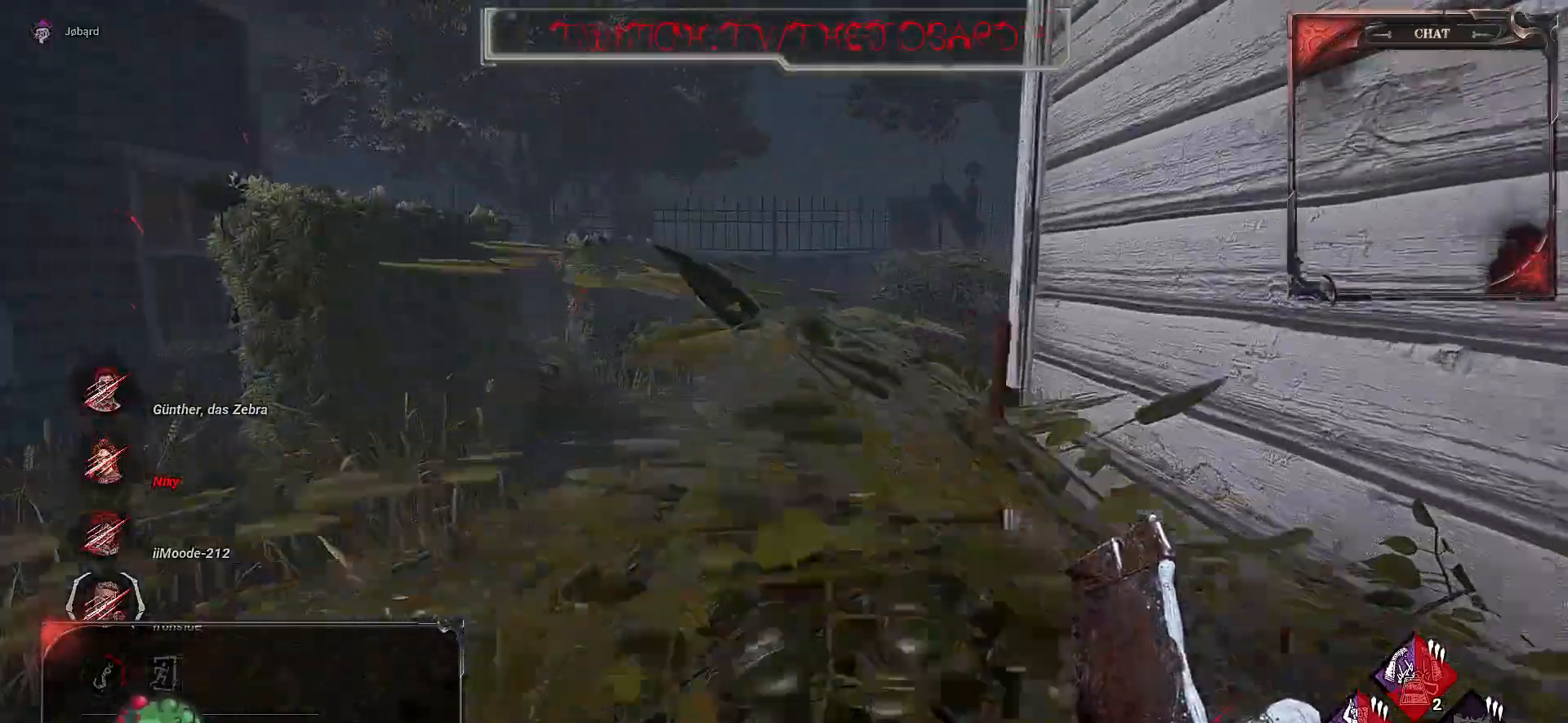
{"keys": ["z"], "mouse": [], "events": []}
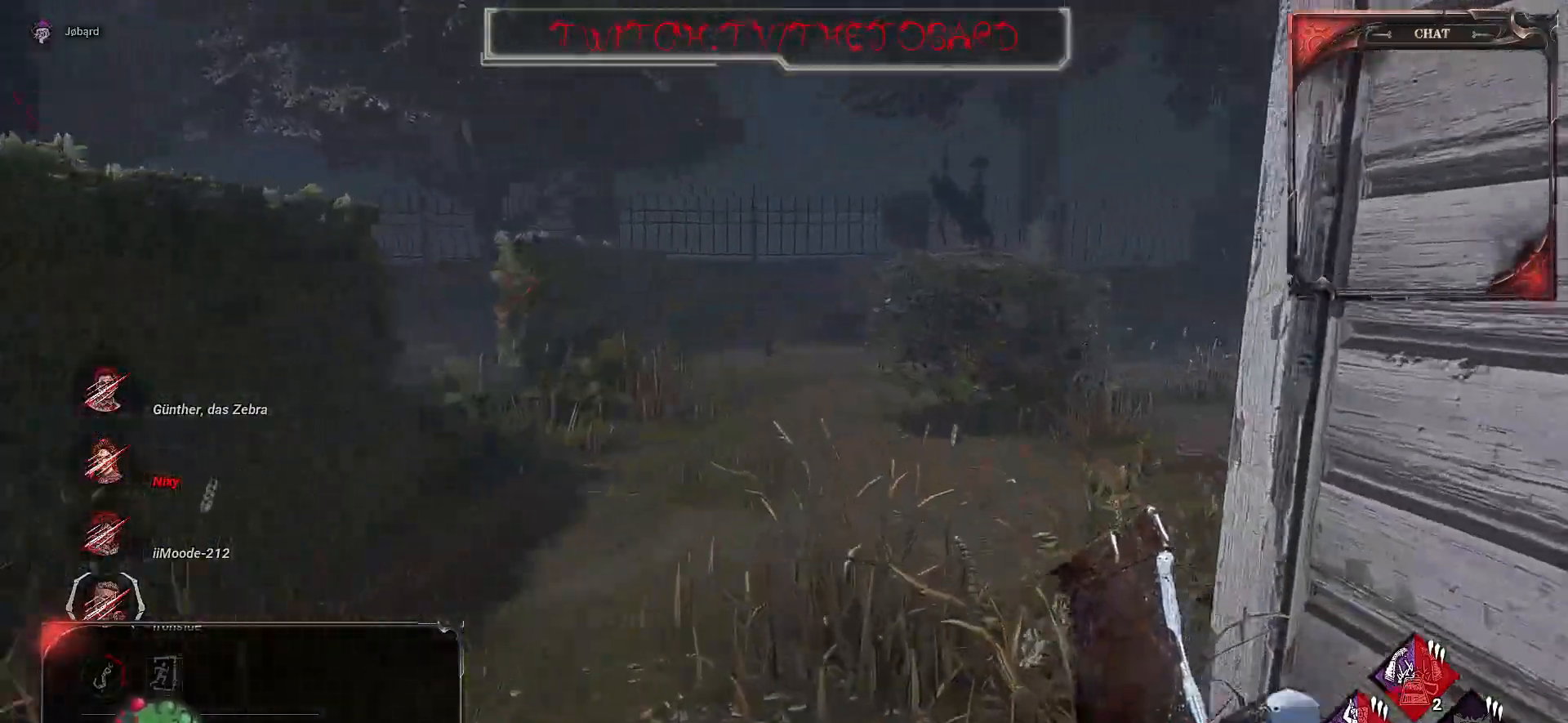
{"keys": ["z"], "mouse": [], "events": []}
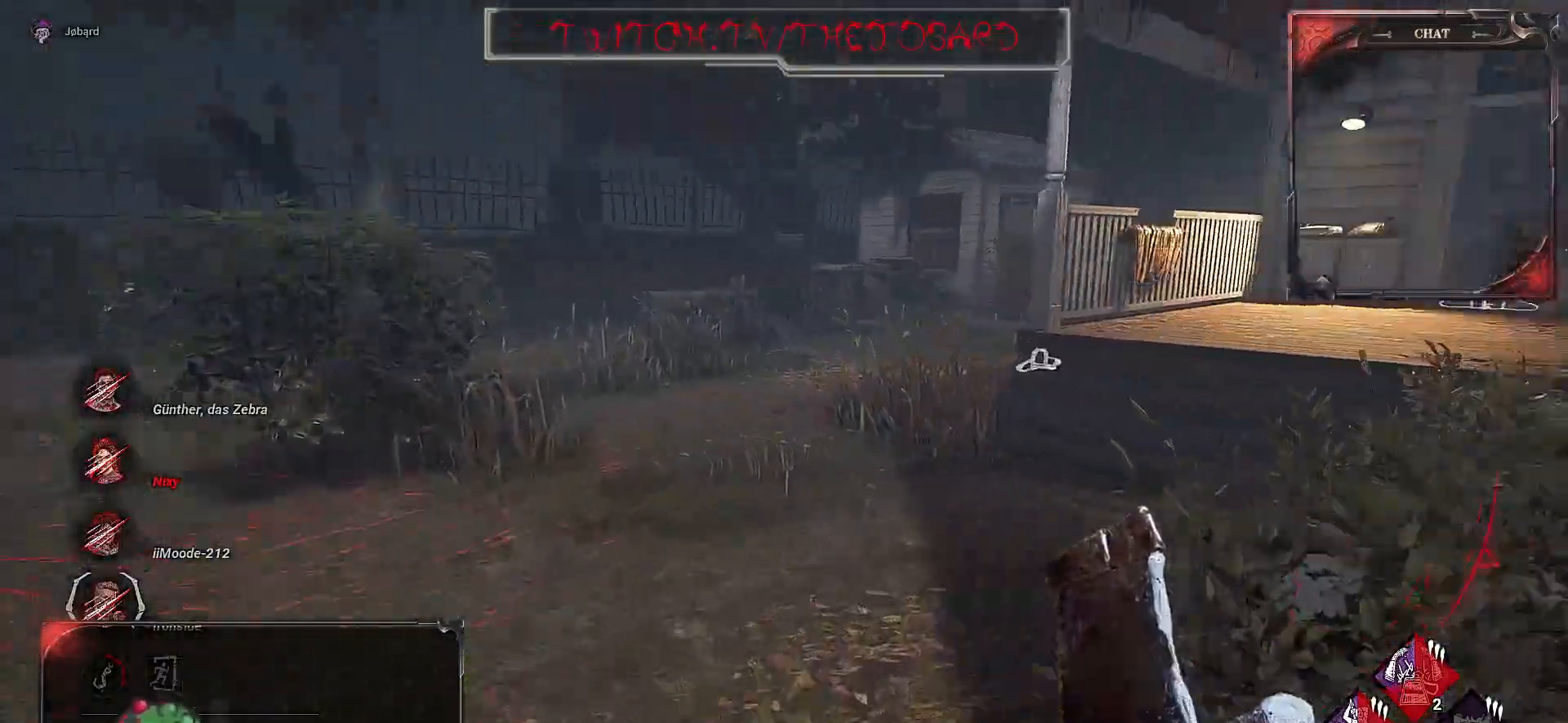
{"keys": ["z"], "mouse": [], "events": []}
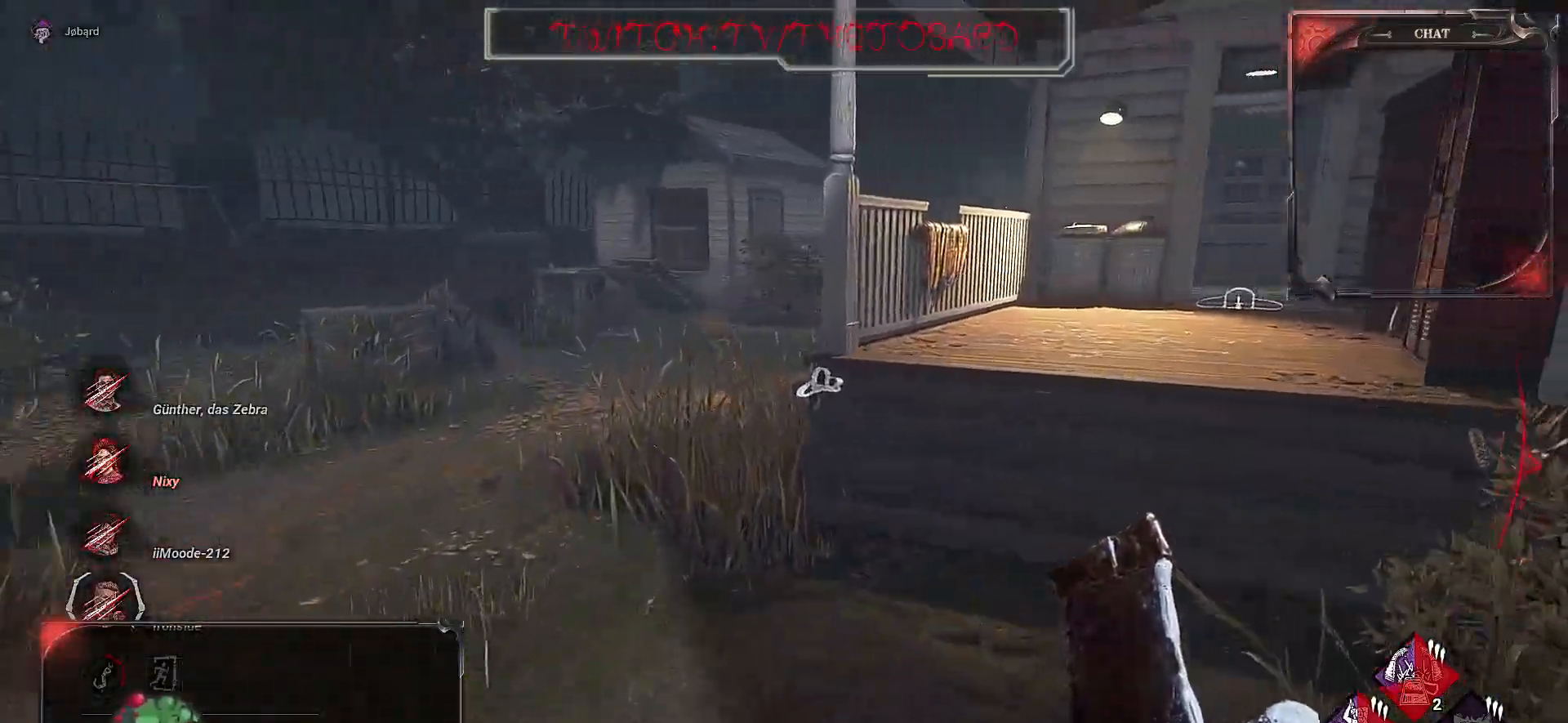
{"keys": ["q", "z"], "mouse": [], "events": [[467, "q", "down"]]}
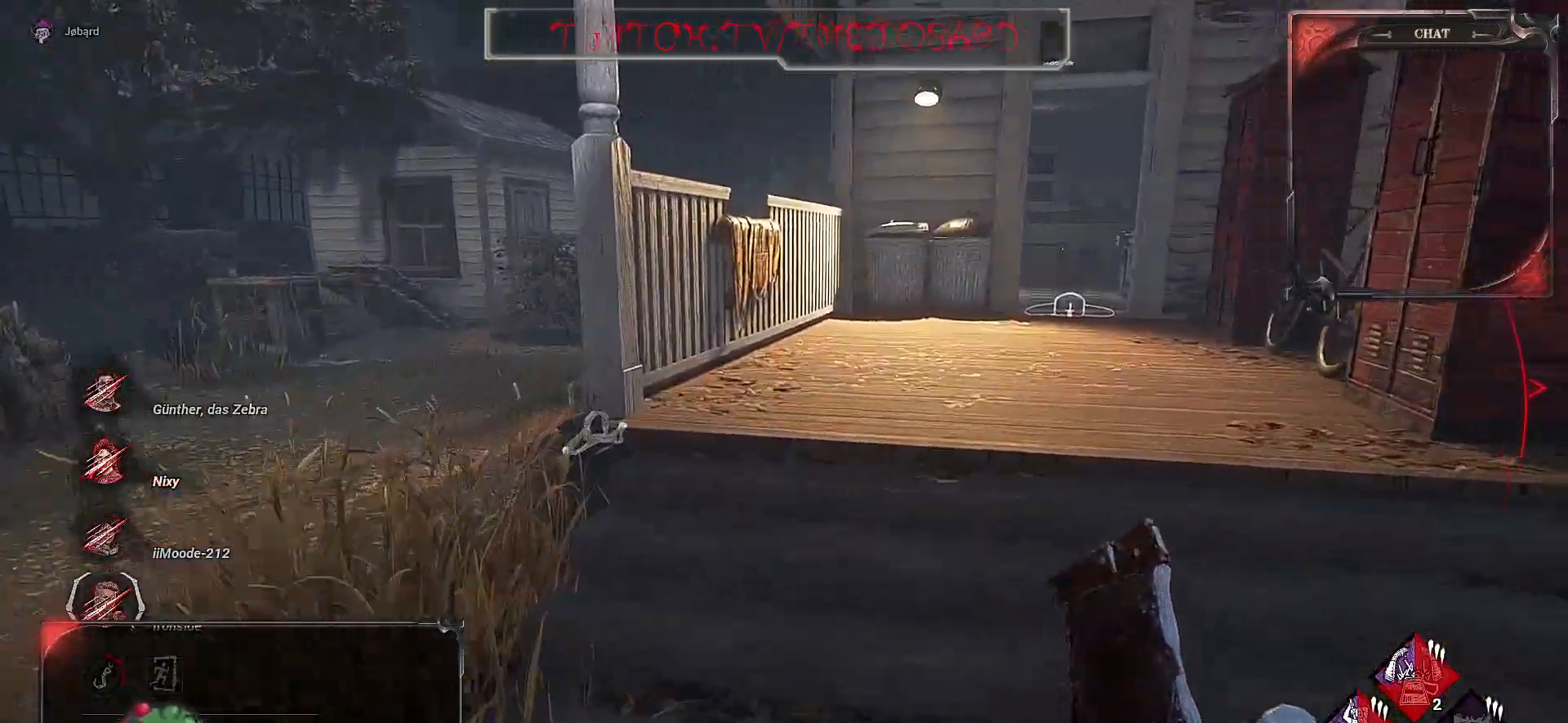
{"keys": ["q", "z"], "mouse": [], "events": []}
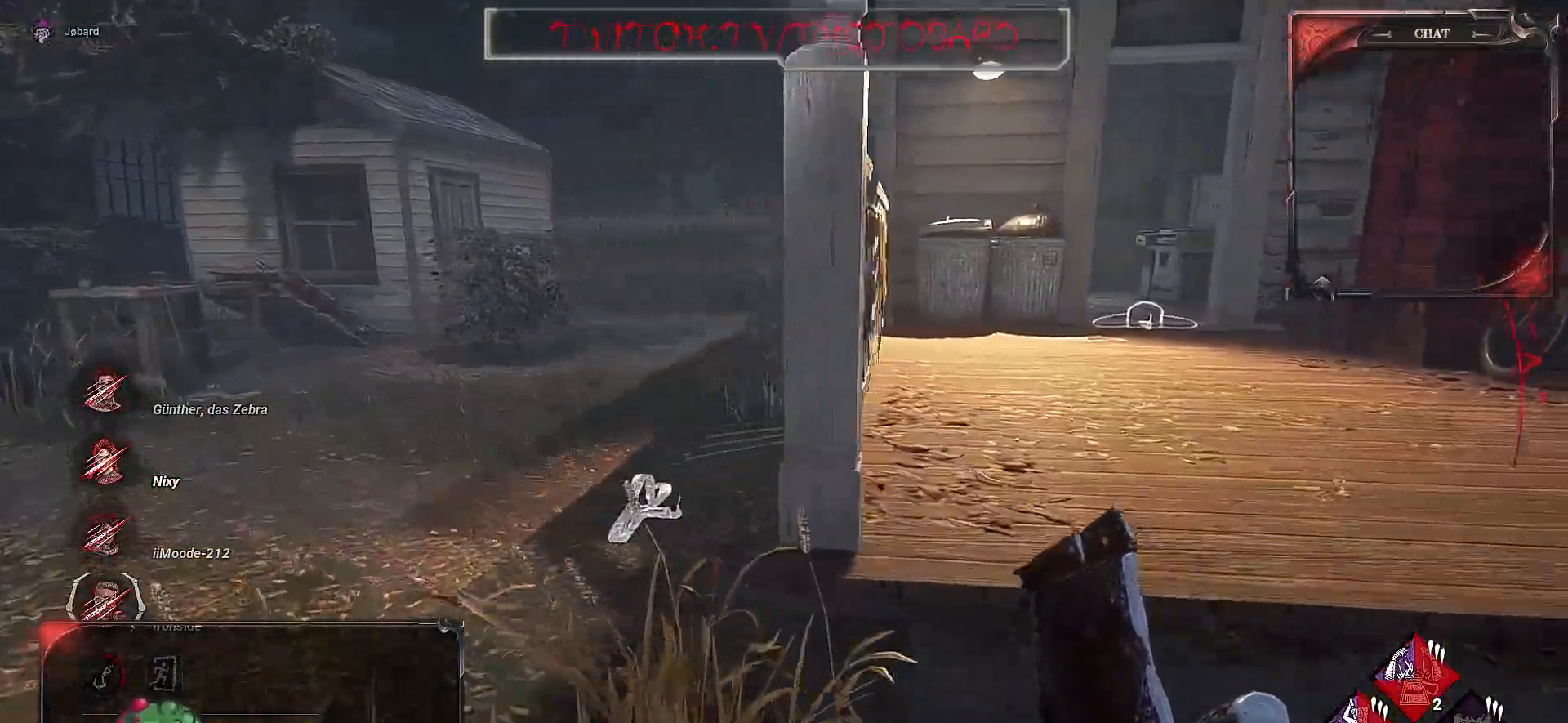
{"keys": ["q", "z"], "mouse": [], "events": []}
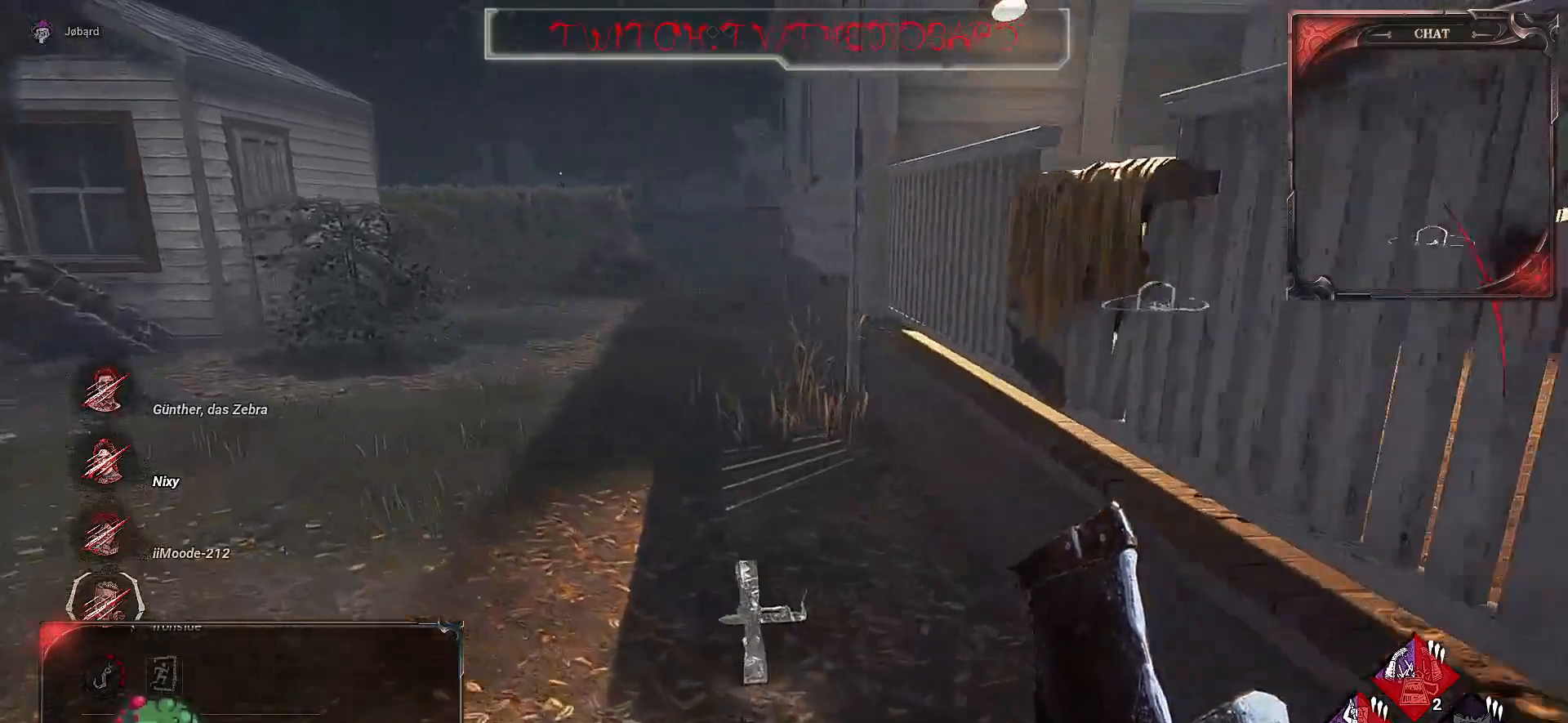
{"keys": ["q", "z"], "mouse": [], "events": []}